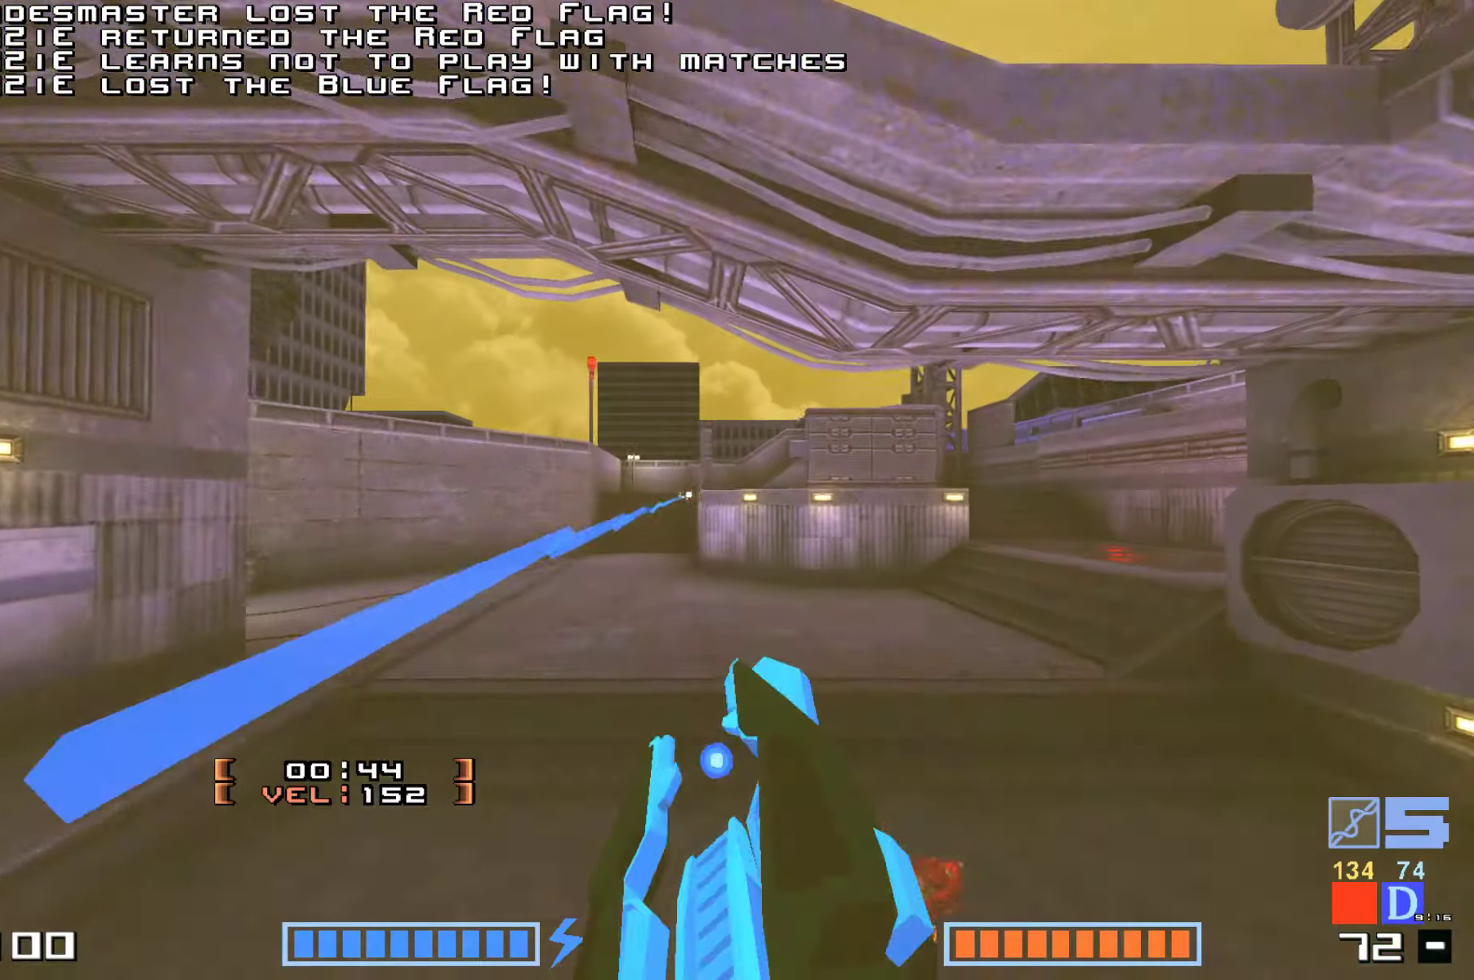
Gameplay with keyboard; each line is a JSON object with the keys held at the frame after it. "events" lists presses ("down") and releases ("up") of "down", "hammer", "hook", "jump", "right" and "up" between this image and that frame as [ms after this image, input, new state], when the widget could be followed in between. No other keys are recorded. Mouse input is not recorded. Key names are as the overlay labels them; some are game actions (e.g. jump) rather than physical keys.
{"keys": ["up"]}
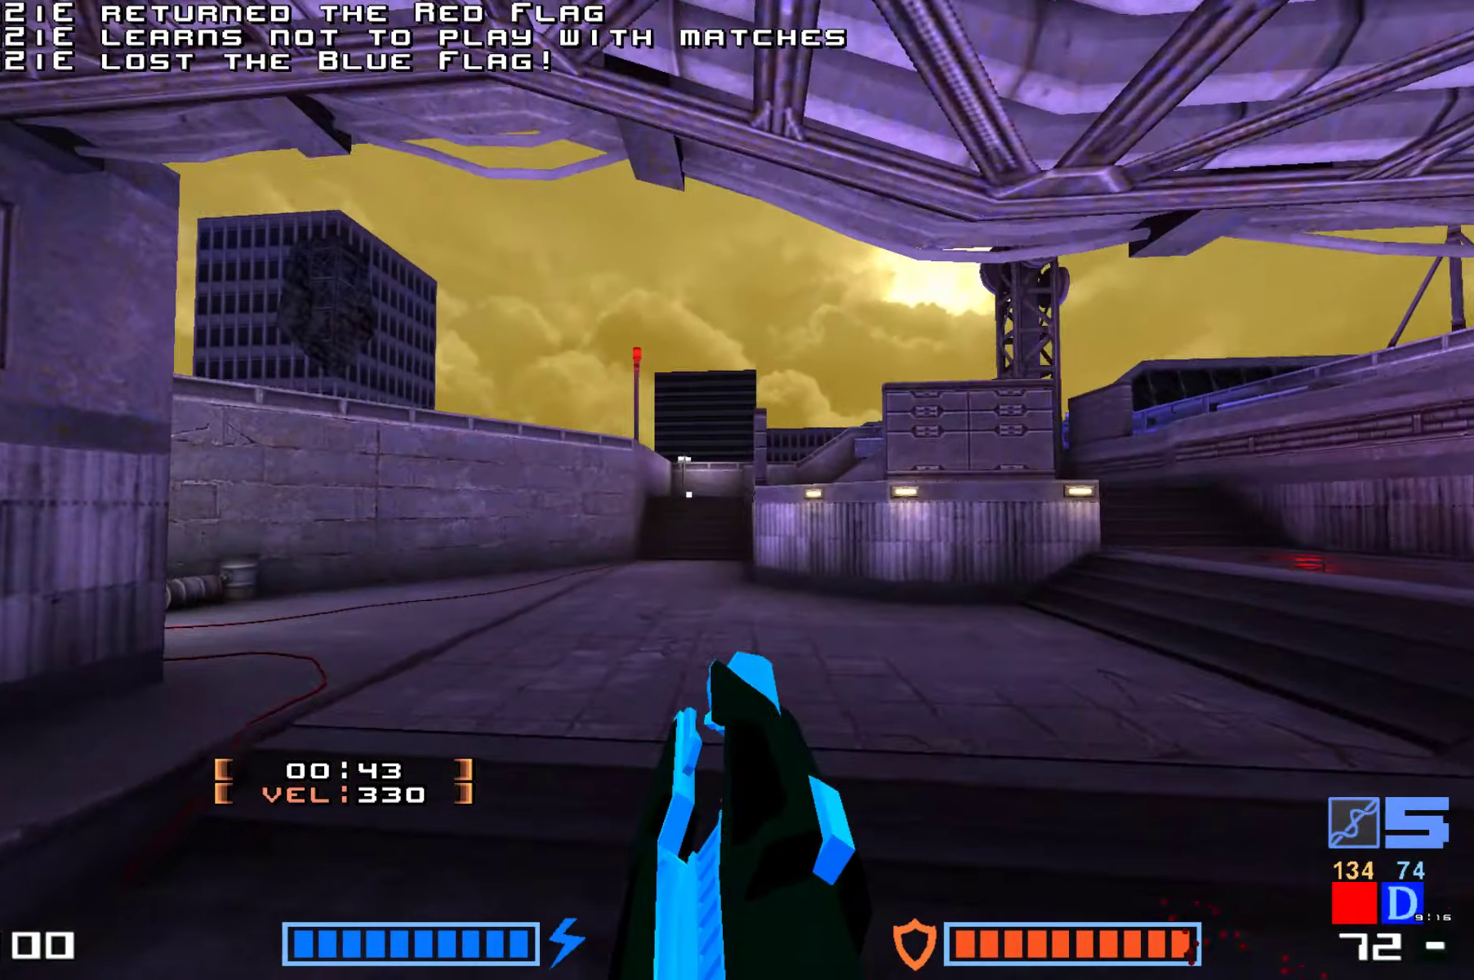
{"keys": ["jump", "up"], "events": [[16, "jump", "down"], [100, "hammer", "down"], [250, "hammer", "up"], [366, "hammer", "down"], [500, "hammer", "up"]]}
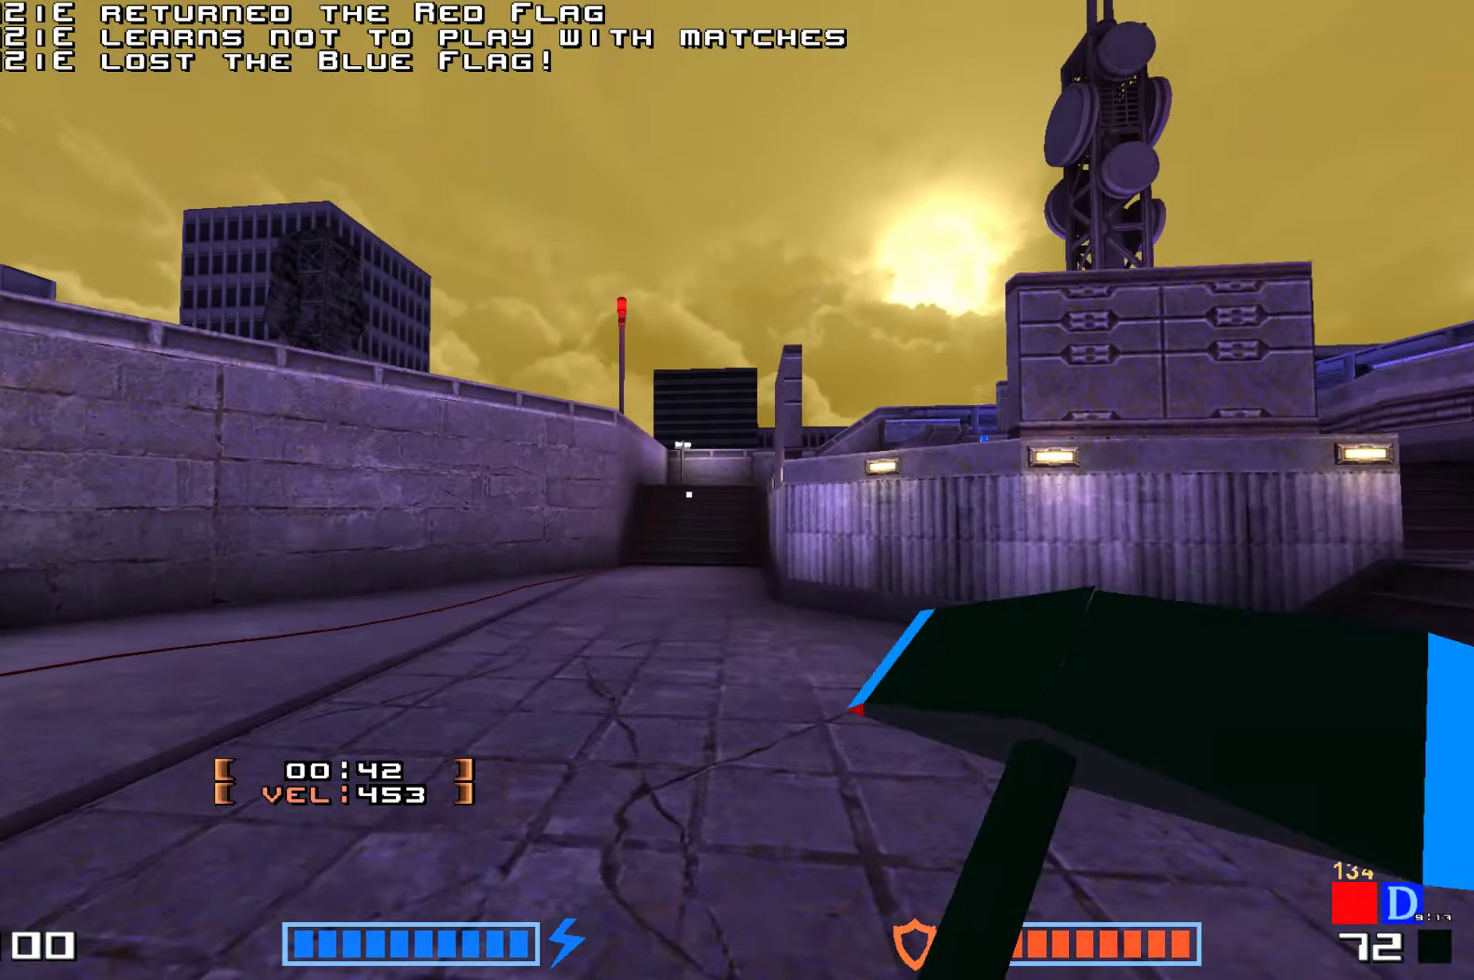
{"keys": ["hammer", "jump", "up"], "events": [[100, "hammer", "down"], [233, "hammer", "up"], [300, "hammer", "down"], [417, "hammer", "up"], [483, "hammer", "down"]]}
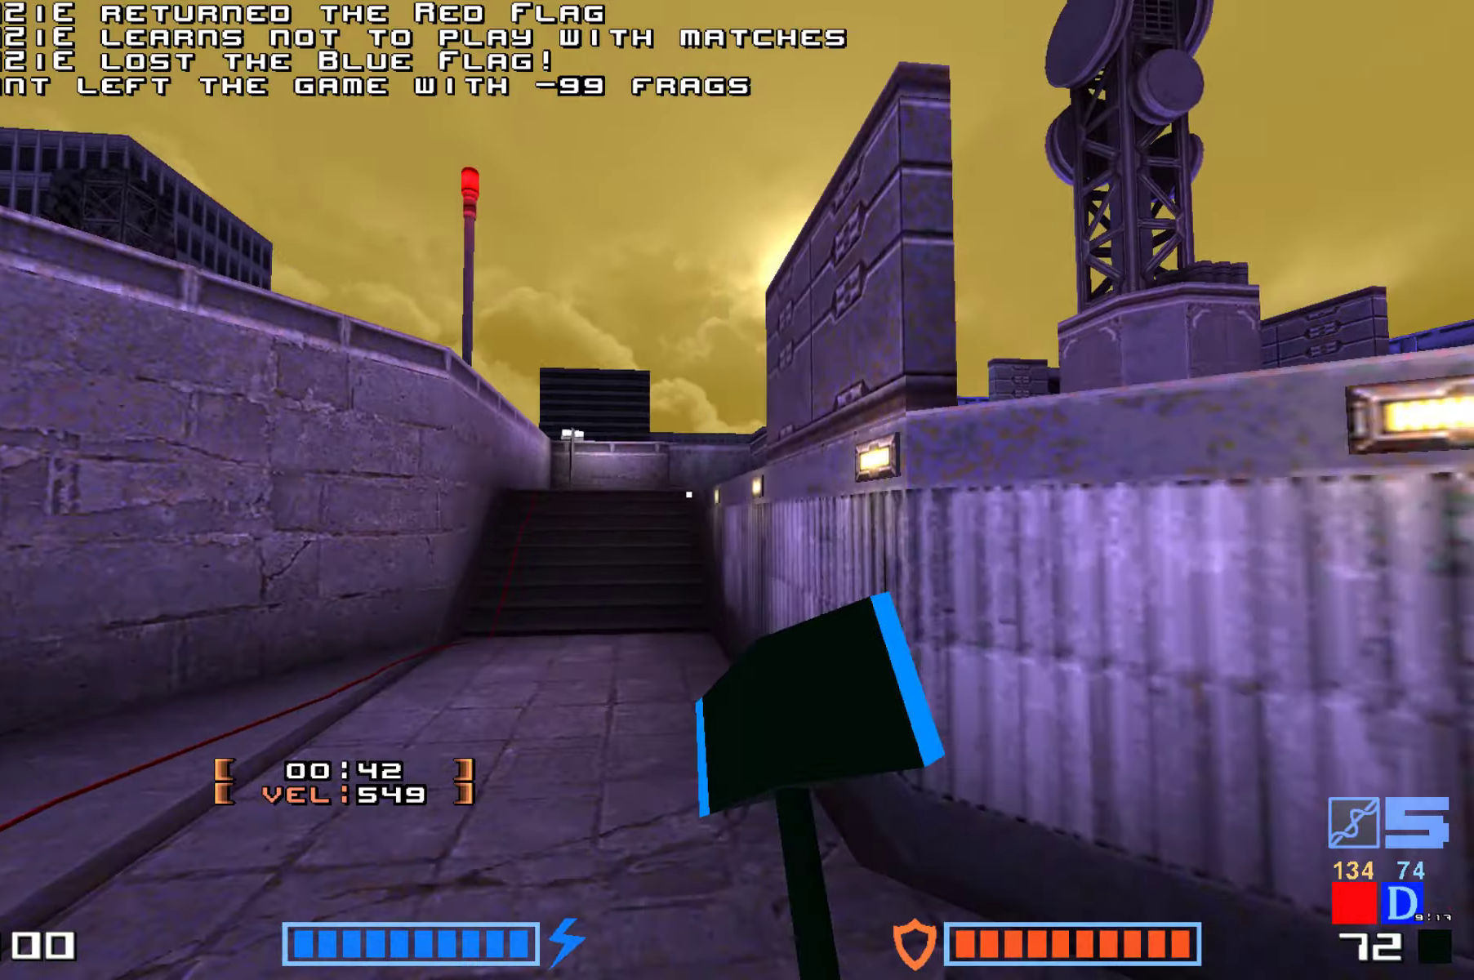
{"keys": ["jump", "up"], "events": [[117, "hammer", "up"], [183, "hammer", "down"], [283, "hammer", "up"], [350, "hammer", "down"], [450, "hammer", "up"]]}
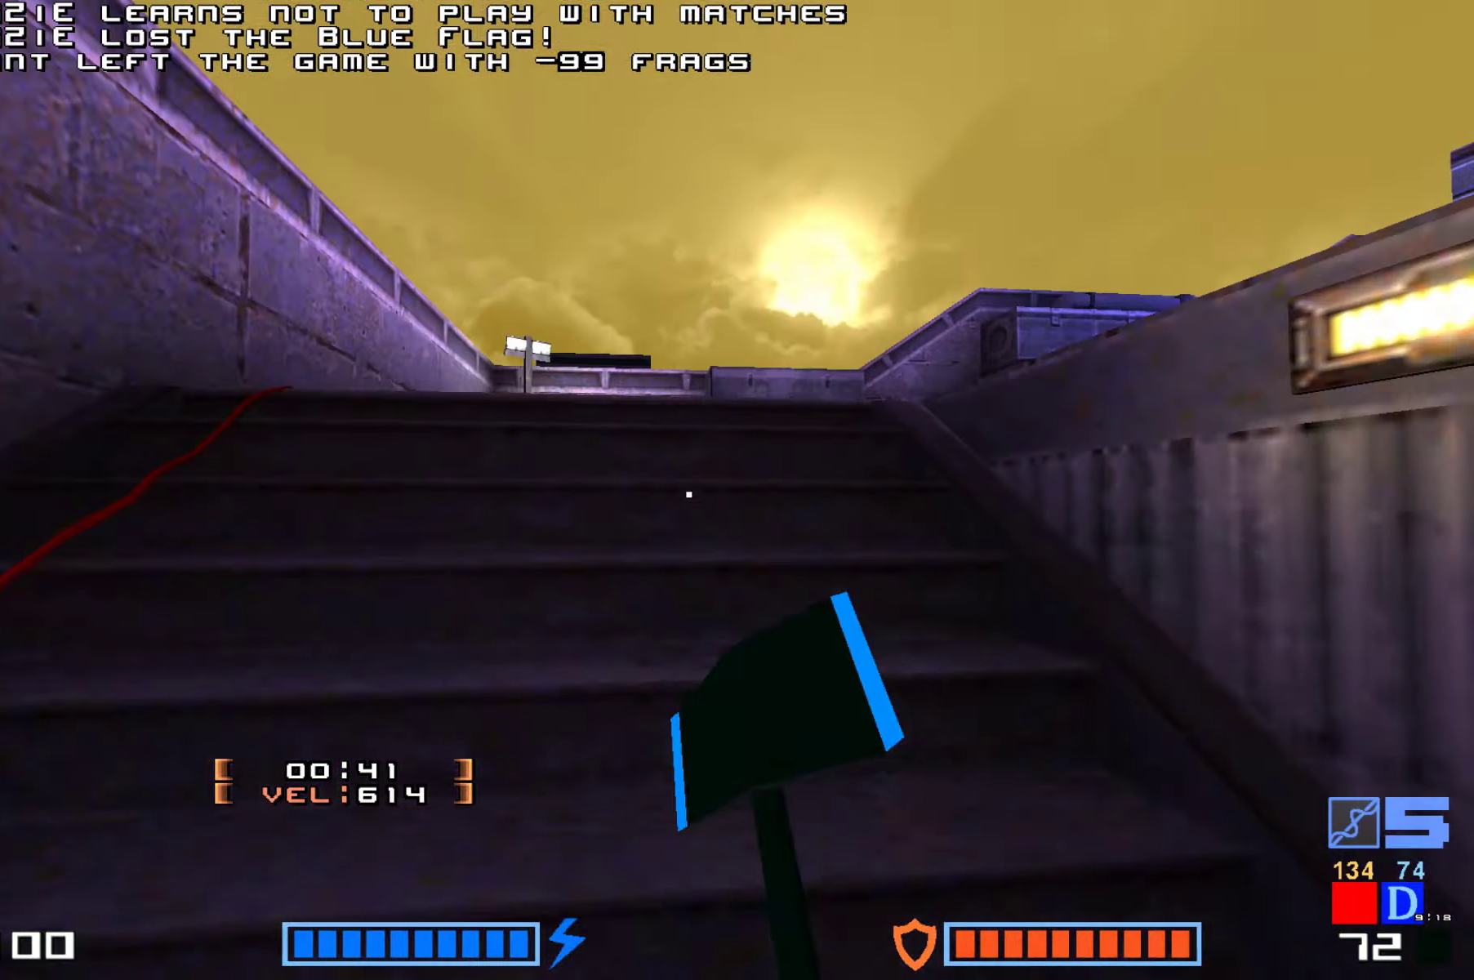
{"keys": ["right", "up"], "events": [[33, "hammer", "down"], [133, "jump", "up"], [167, "hammer", "up"], [300, "right", "down"]]}
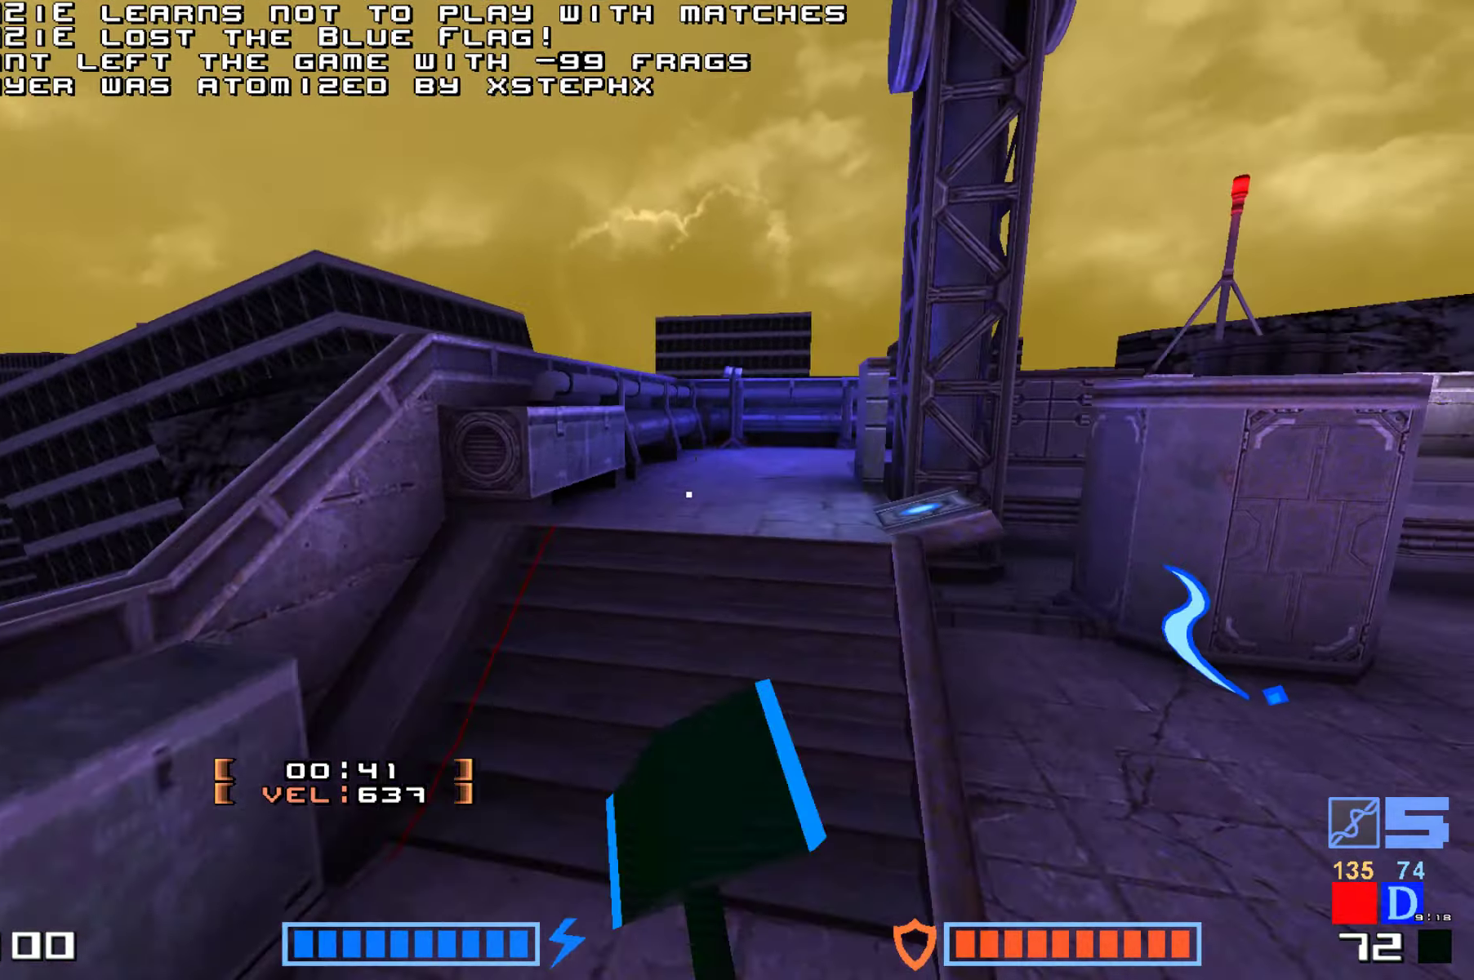
{"keys": [], "events": [[283, "right", "up"], [483, "up", "up"]]}
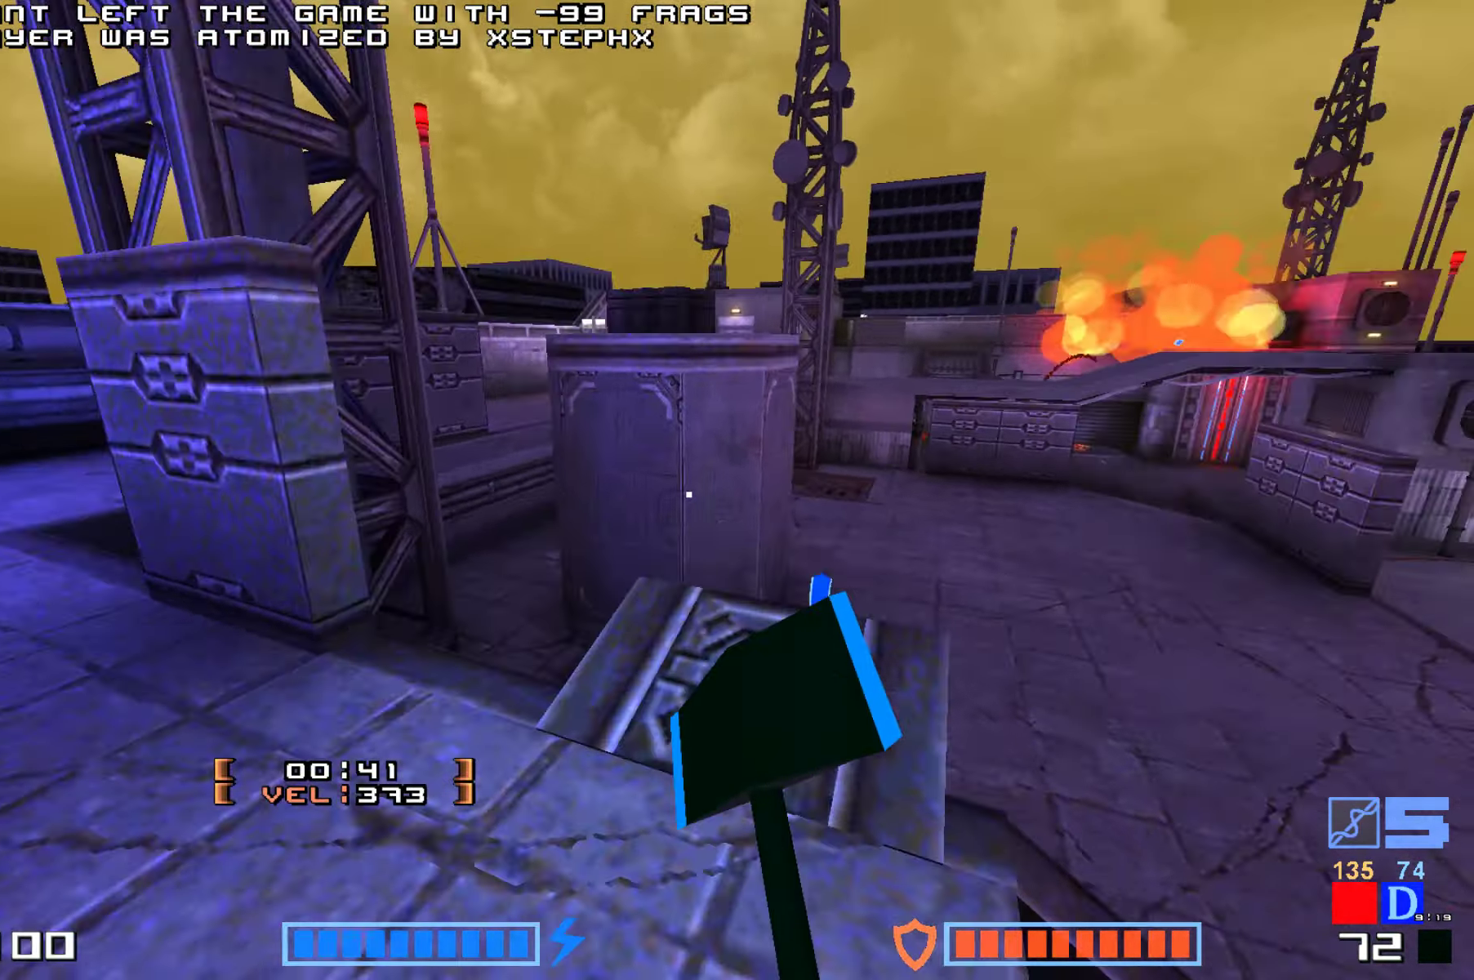
{"keys": ["right"], "events": [[133, "down", "down"], [283, "down", "up"], [283, "right", "down"]]}
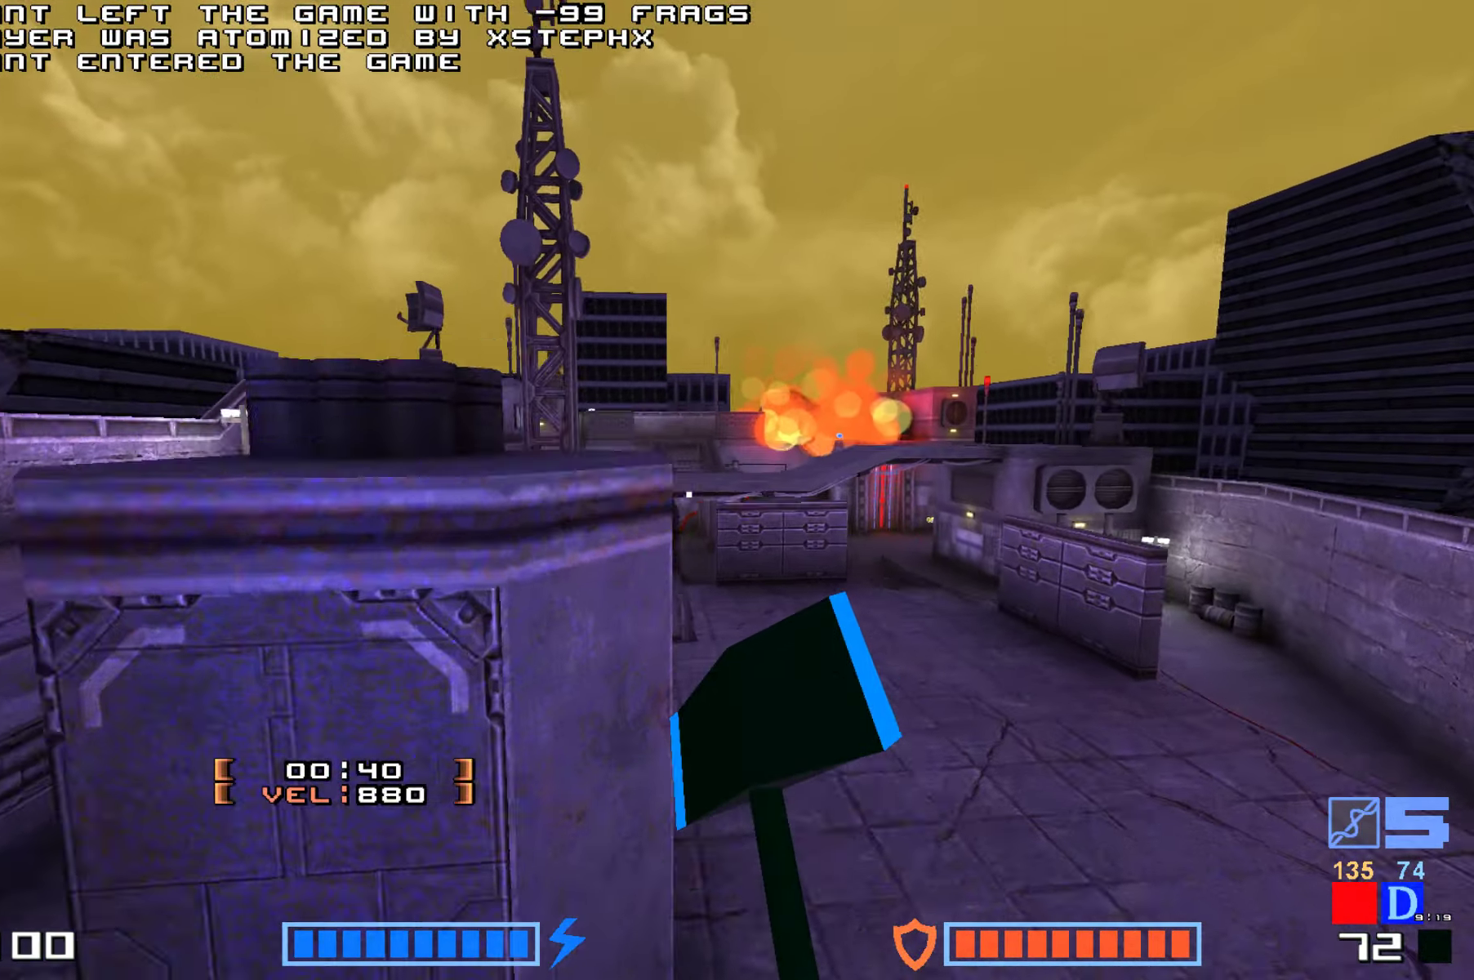
{"keys": [], "events": [[83, "down", "down"], [117, "right", "up"], [467, "down", "up"]]}
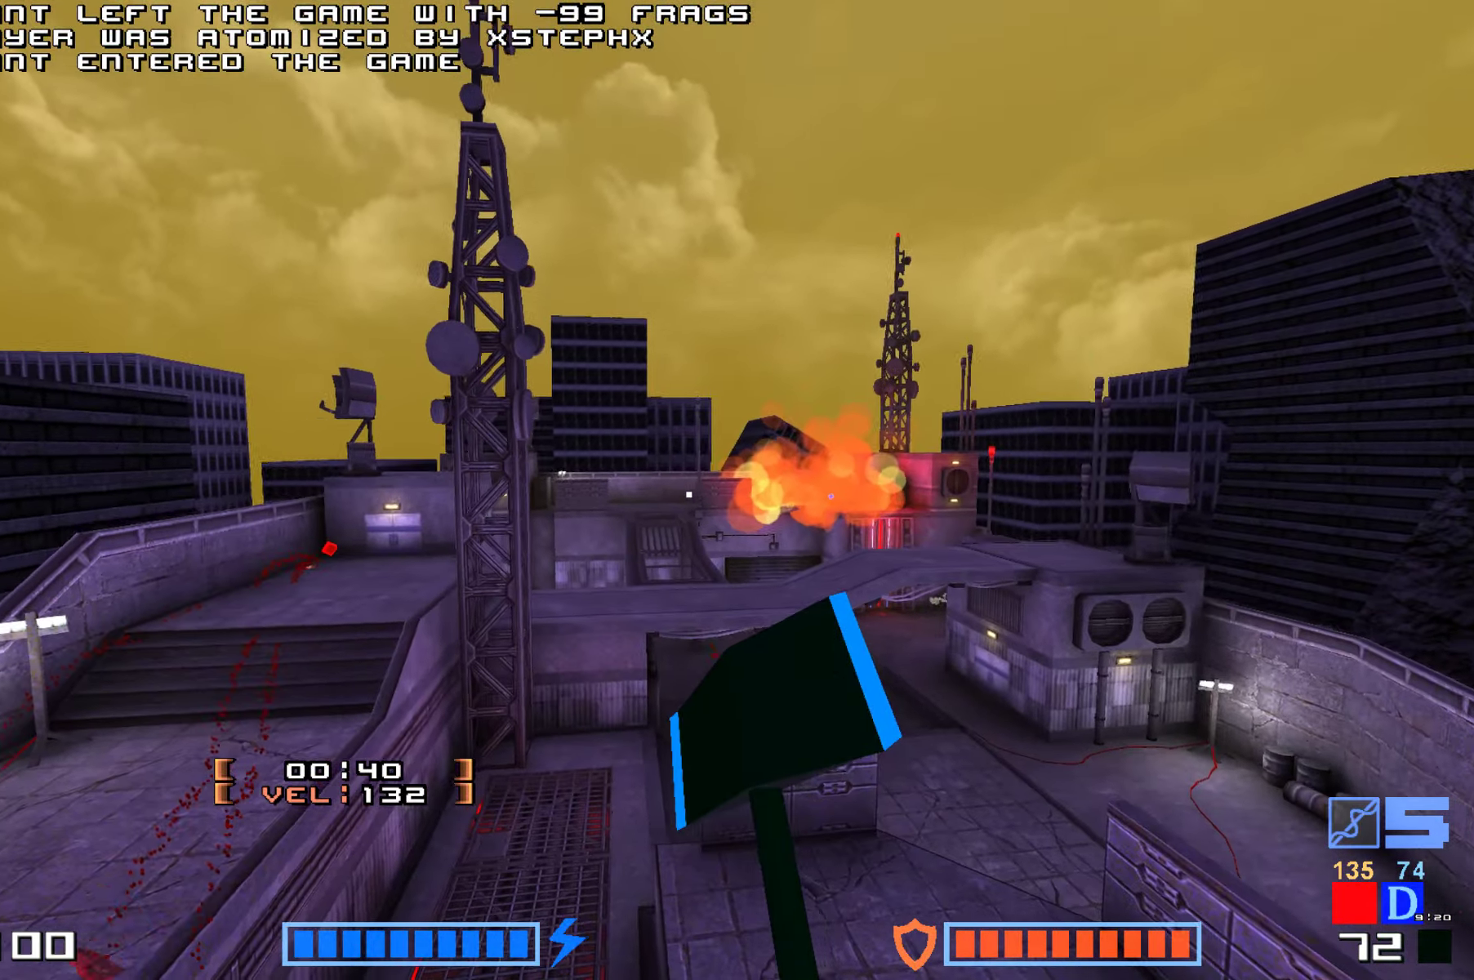
{"keys": ["jump", "up"], "events": [[17, "up", "down"], [83, "jump", "down"], [283, "hammer", "down"], [433, "hammer", "up"]]}
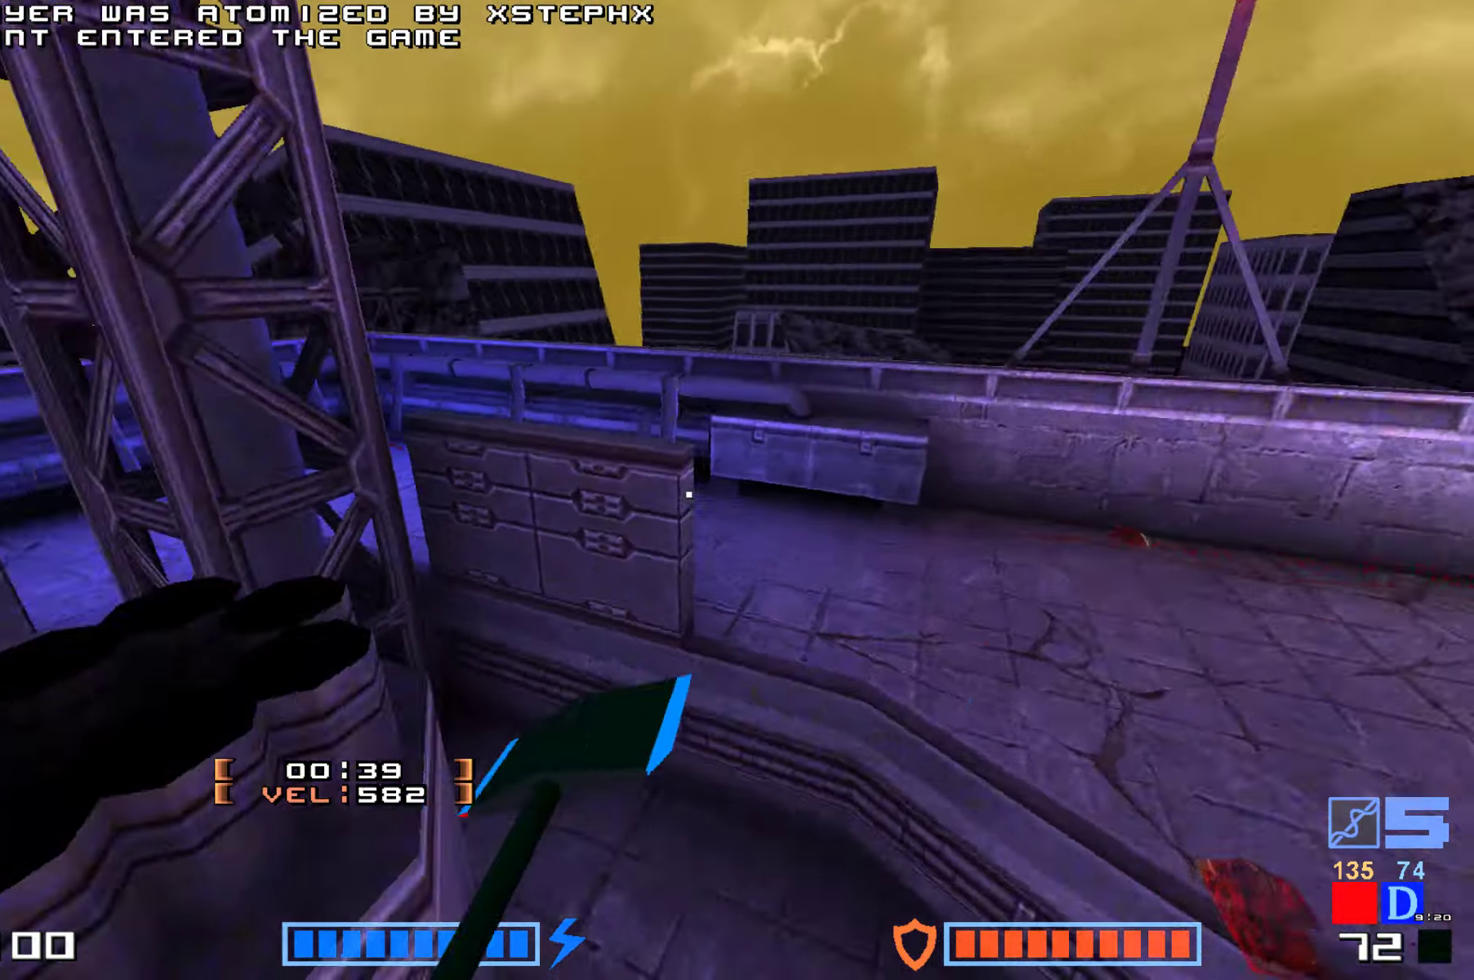
{"keys": ["jump"], "events": [[150, "hammer", "down"], [300, "hammer", "up"], [367, "hammer", "down"], [433, "up", "up"], [467, "hammer", "up"]]}
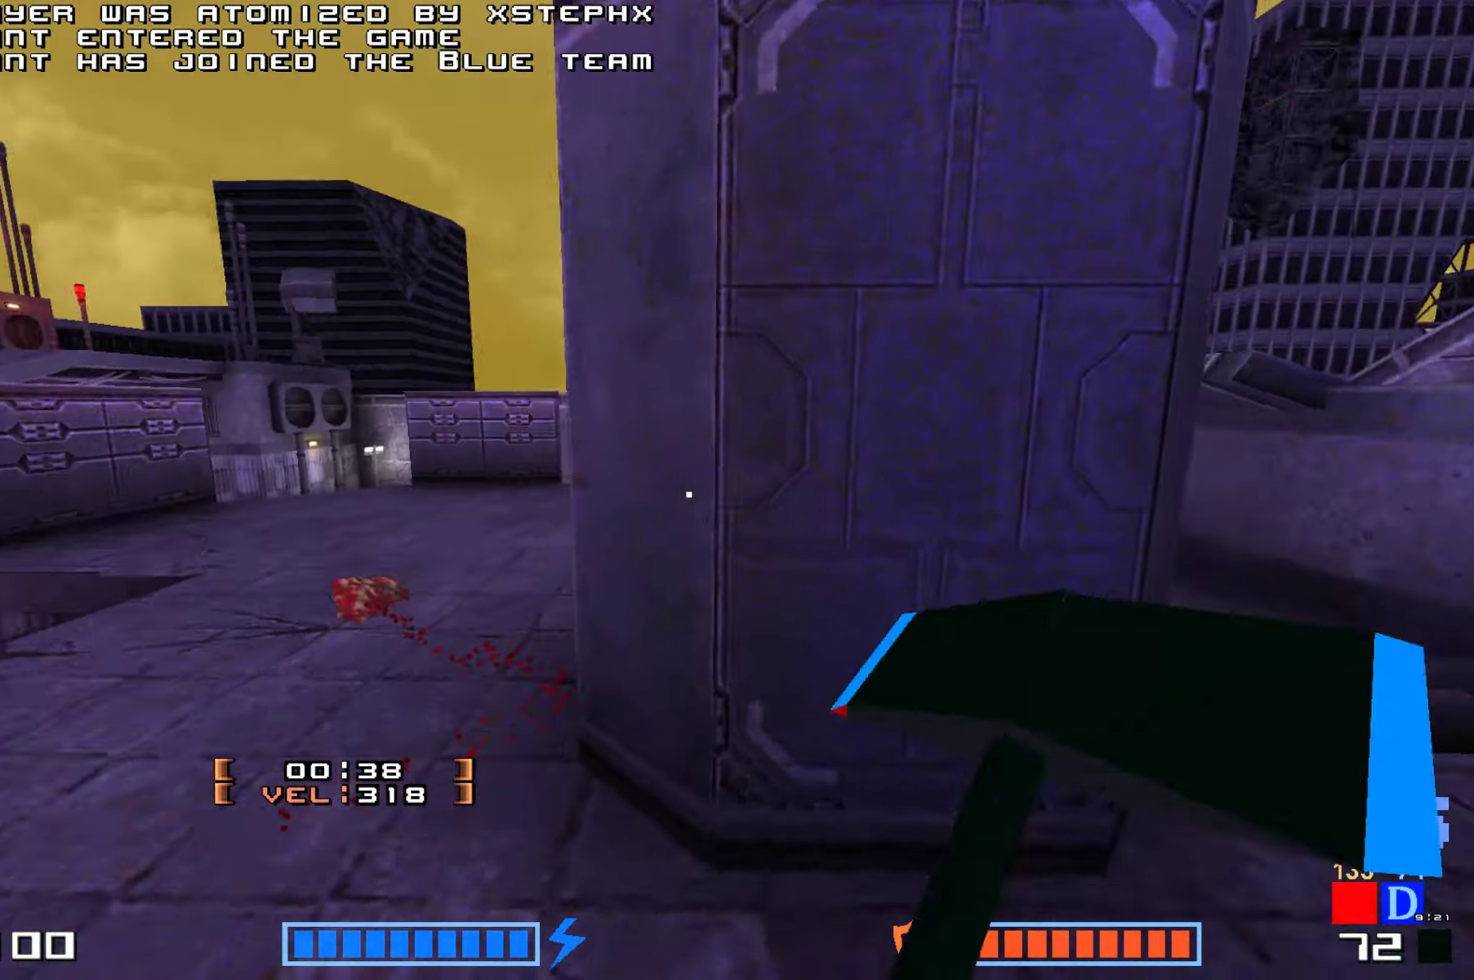
{"keys": [], "events": [[233, "up", "down"], [317, "jump", "up"], [400, "up", "up"]]}
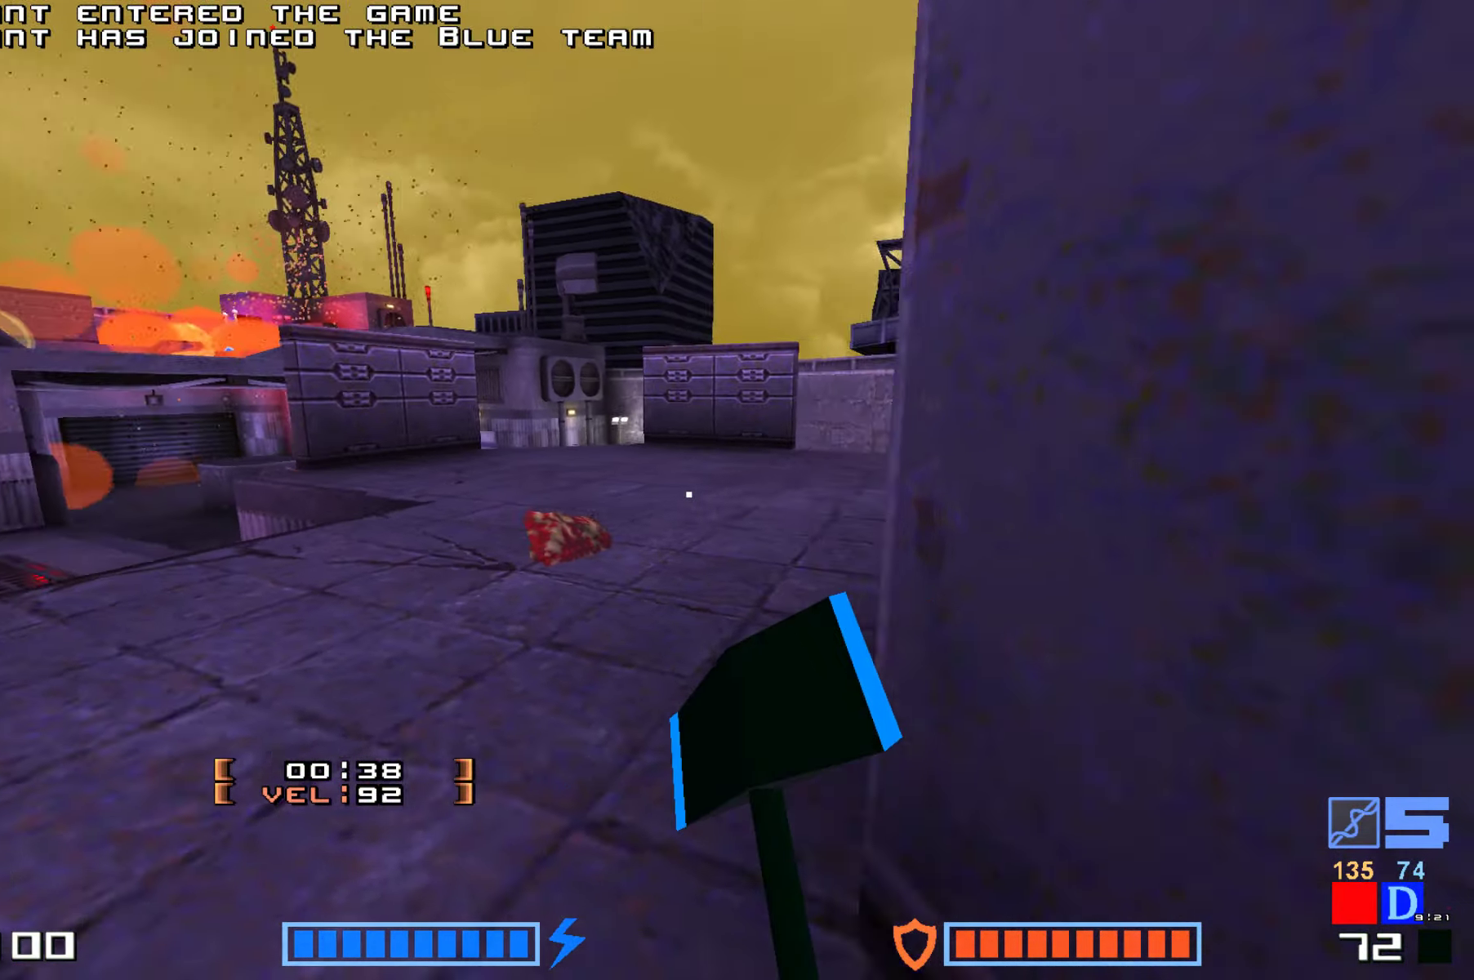
{"keys": ["jump", "up"], "events": [[100, "up", "down"], [467, "jump", "down"]]}
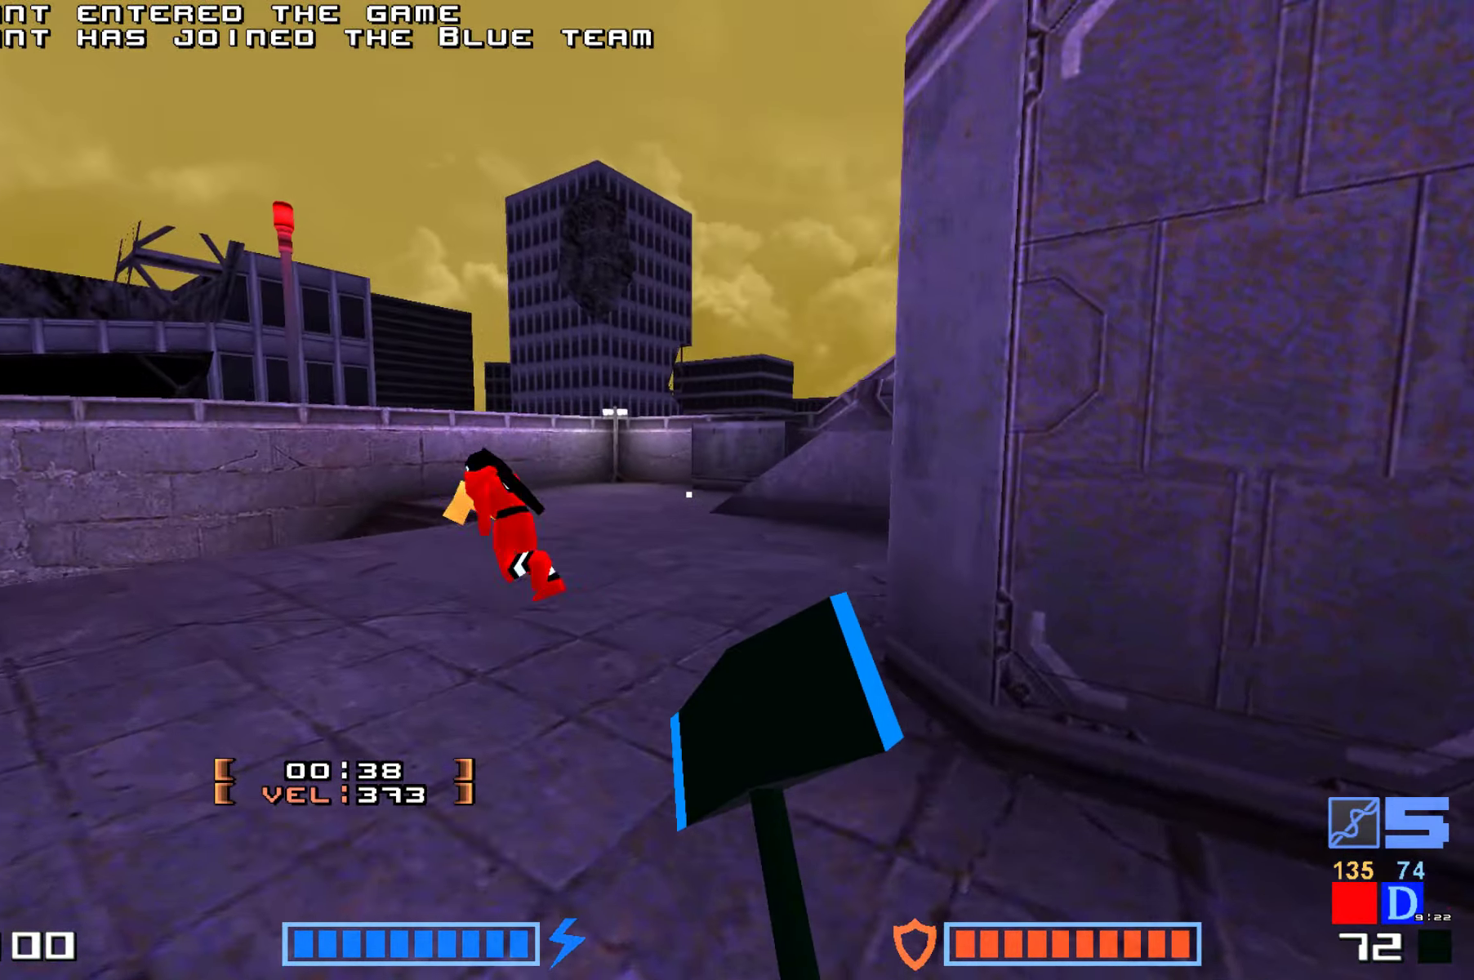
{"keys": ["jump", "up"], "events": [[67, "hammer", "down"], [167, "hammer", "up"], [217, "jump", "up"], [384, "jump", "down"], [384, "up", "up"], [450, "up", "down"], [467, "hammer", "down"], [500, "hammer", "up"]]}
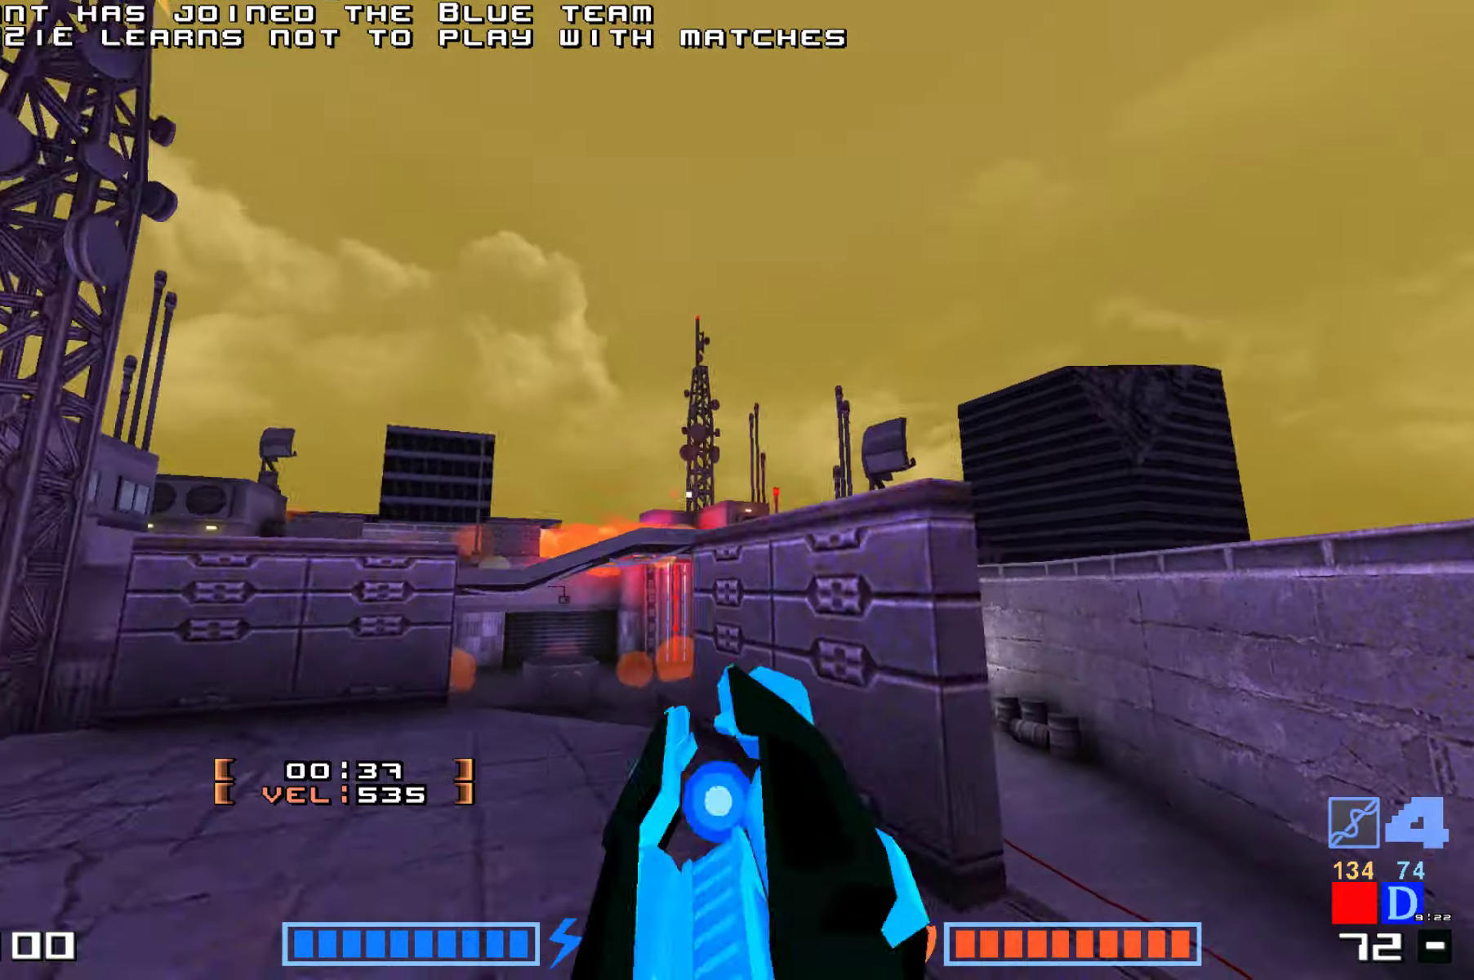
{"keys": ["right"], "events": [[200, "hammer", "down"], [267, "up", "up"], [317, "hammer", "up"], [350, "jump", "up"], [400, "right", "down"]]}
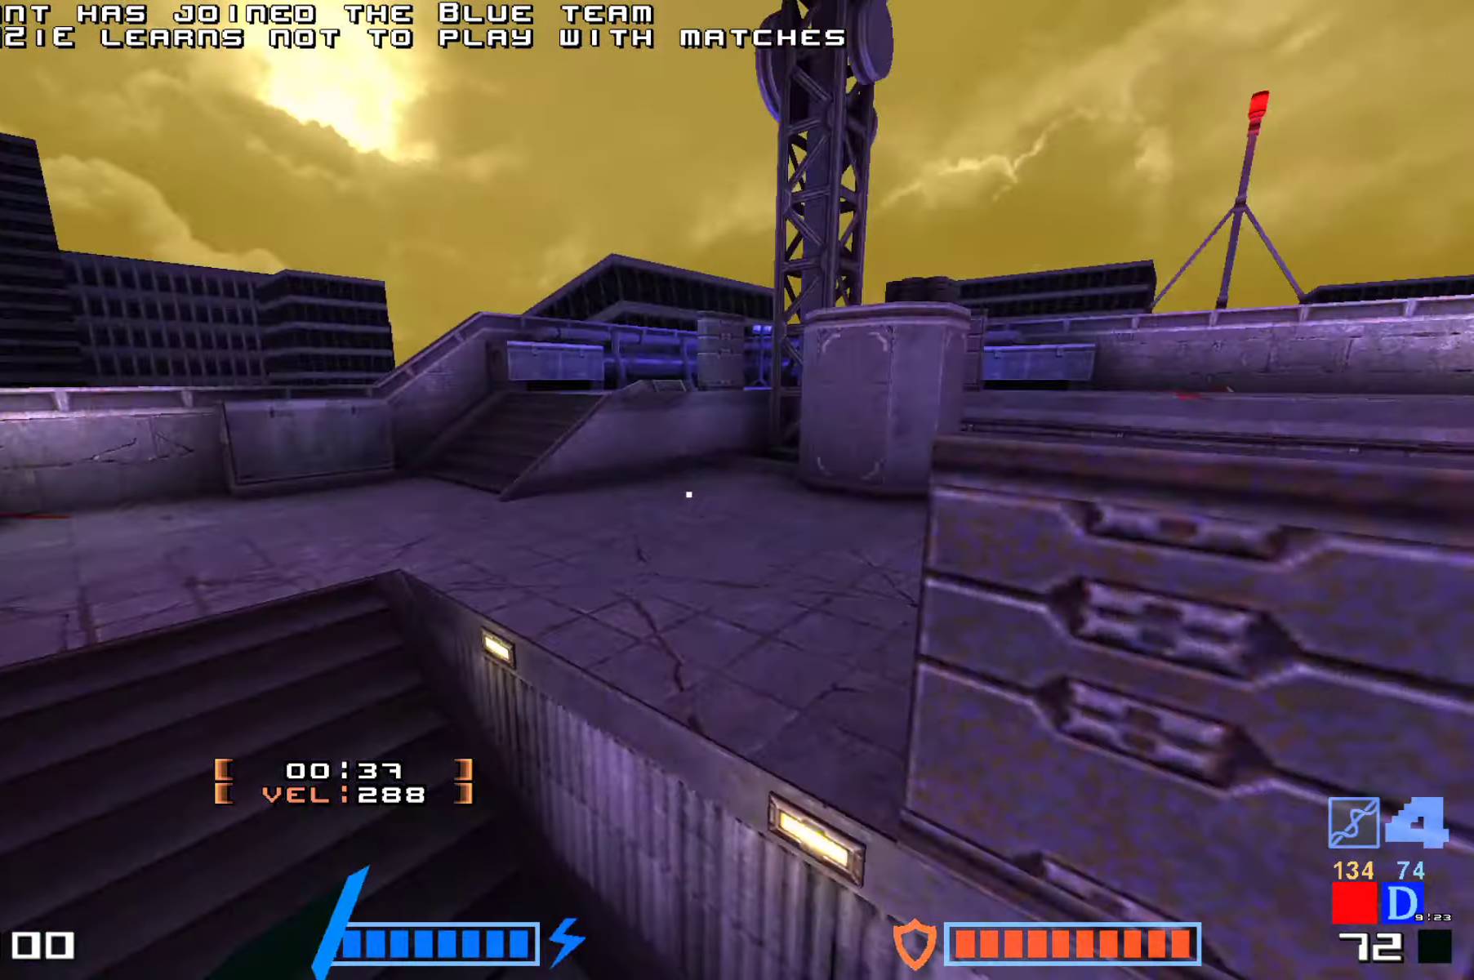
{"keys": ["jump", "up"]}
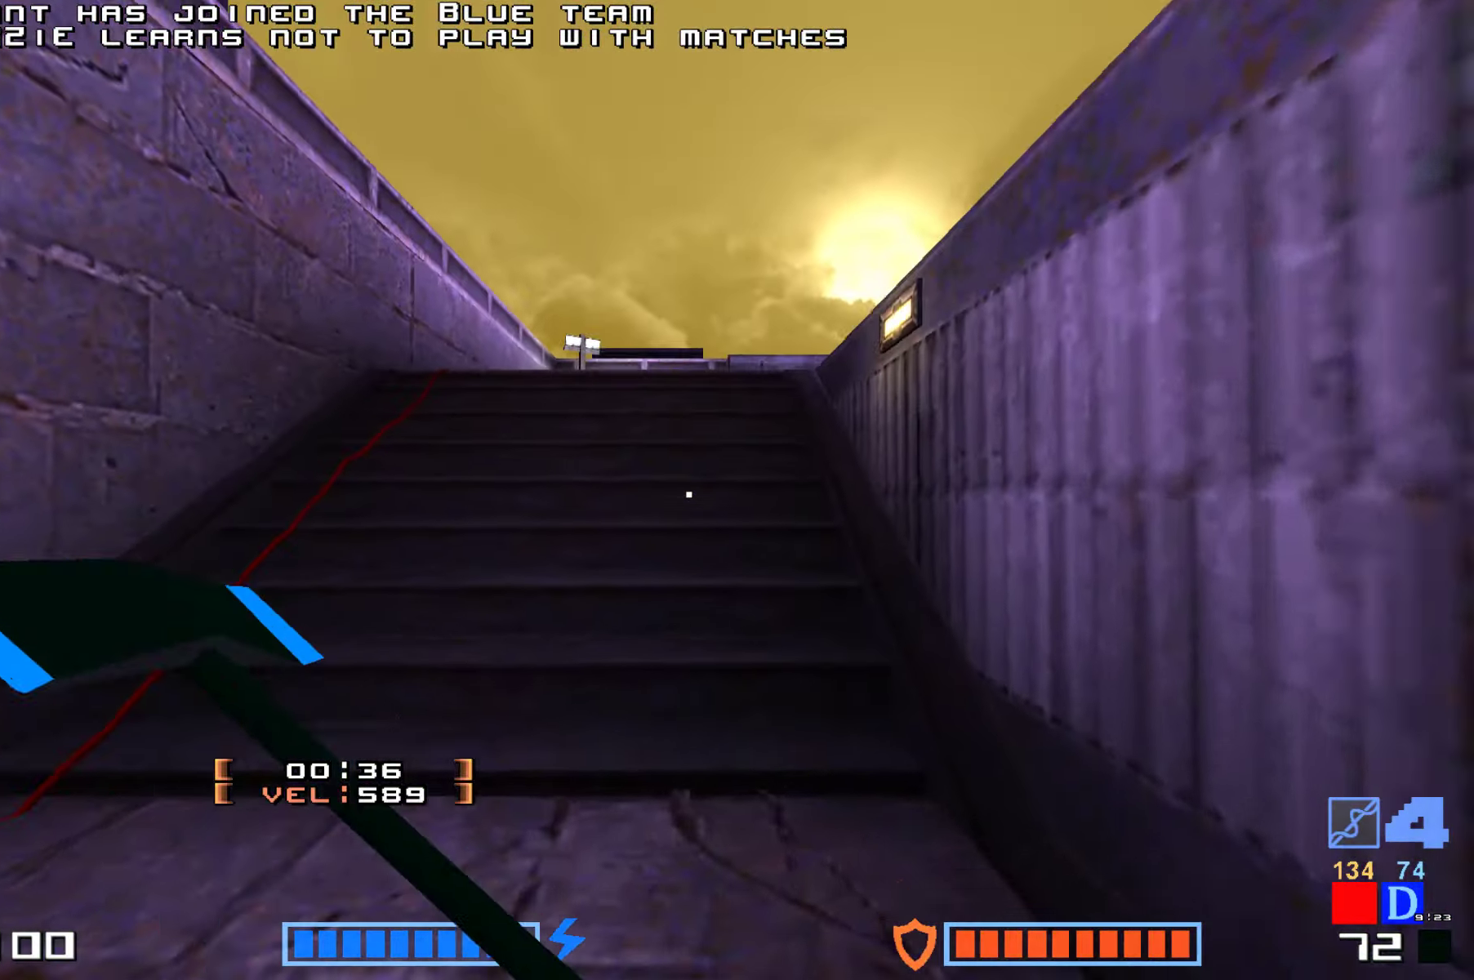
{"keys": ["up"], "events": [[50, "hammer", "down"], [150, "hammer", "up"], [367, "jump", "up"]]}
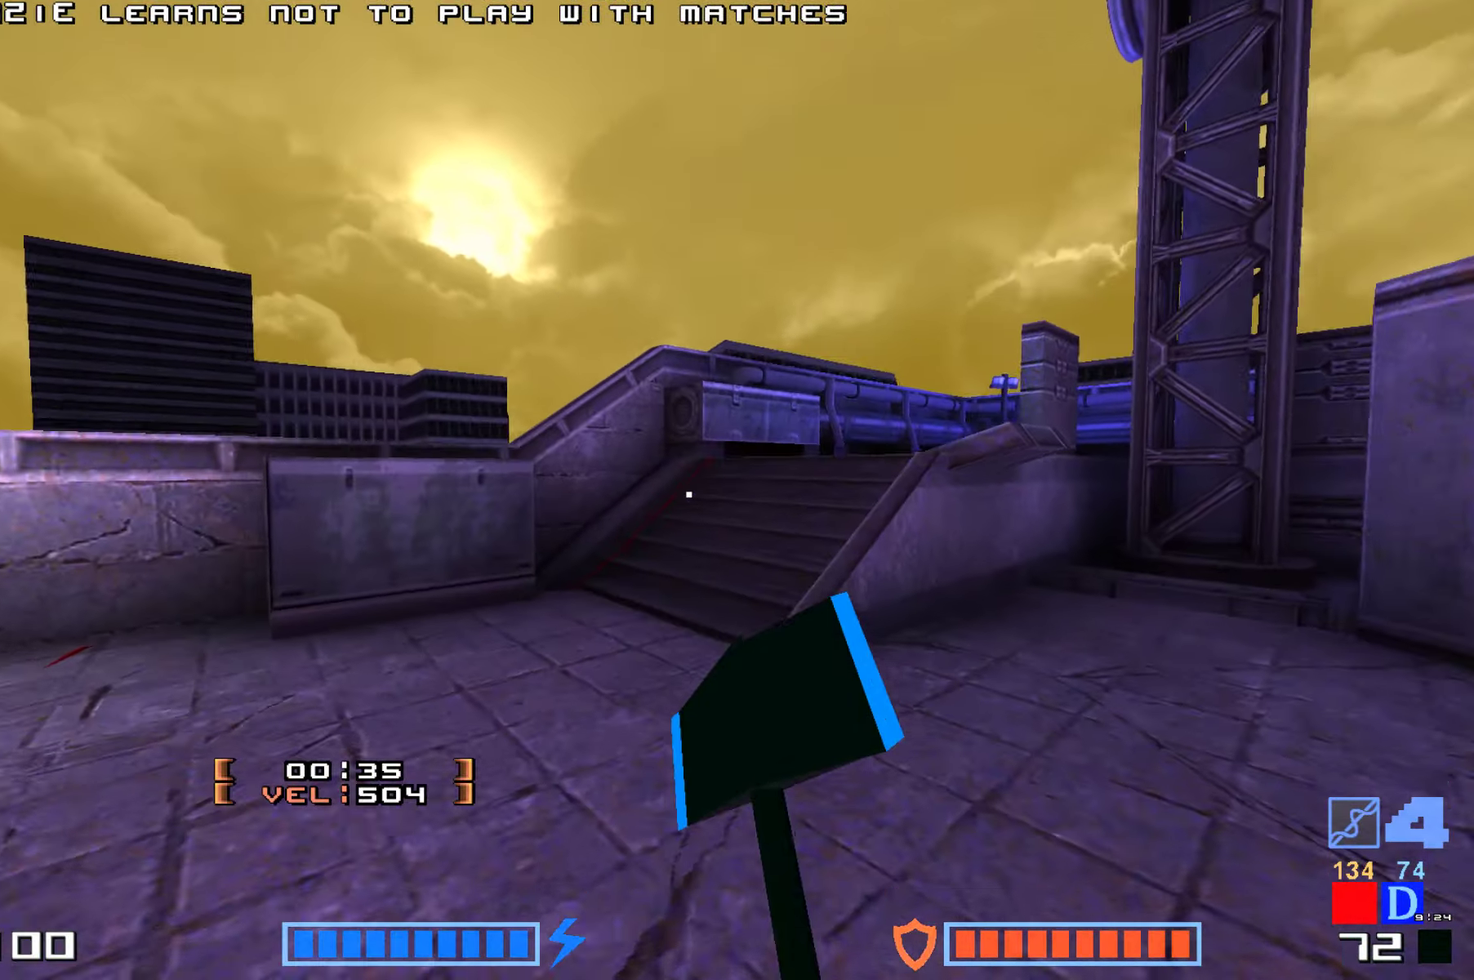
{"keys": ["up"], "events": [[350, "right", "down"], [450, "right", "up"]]}
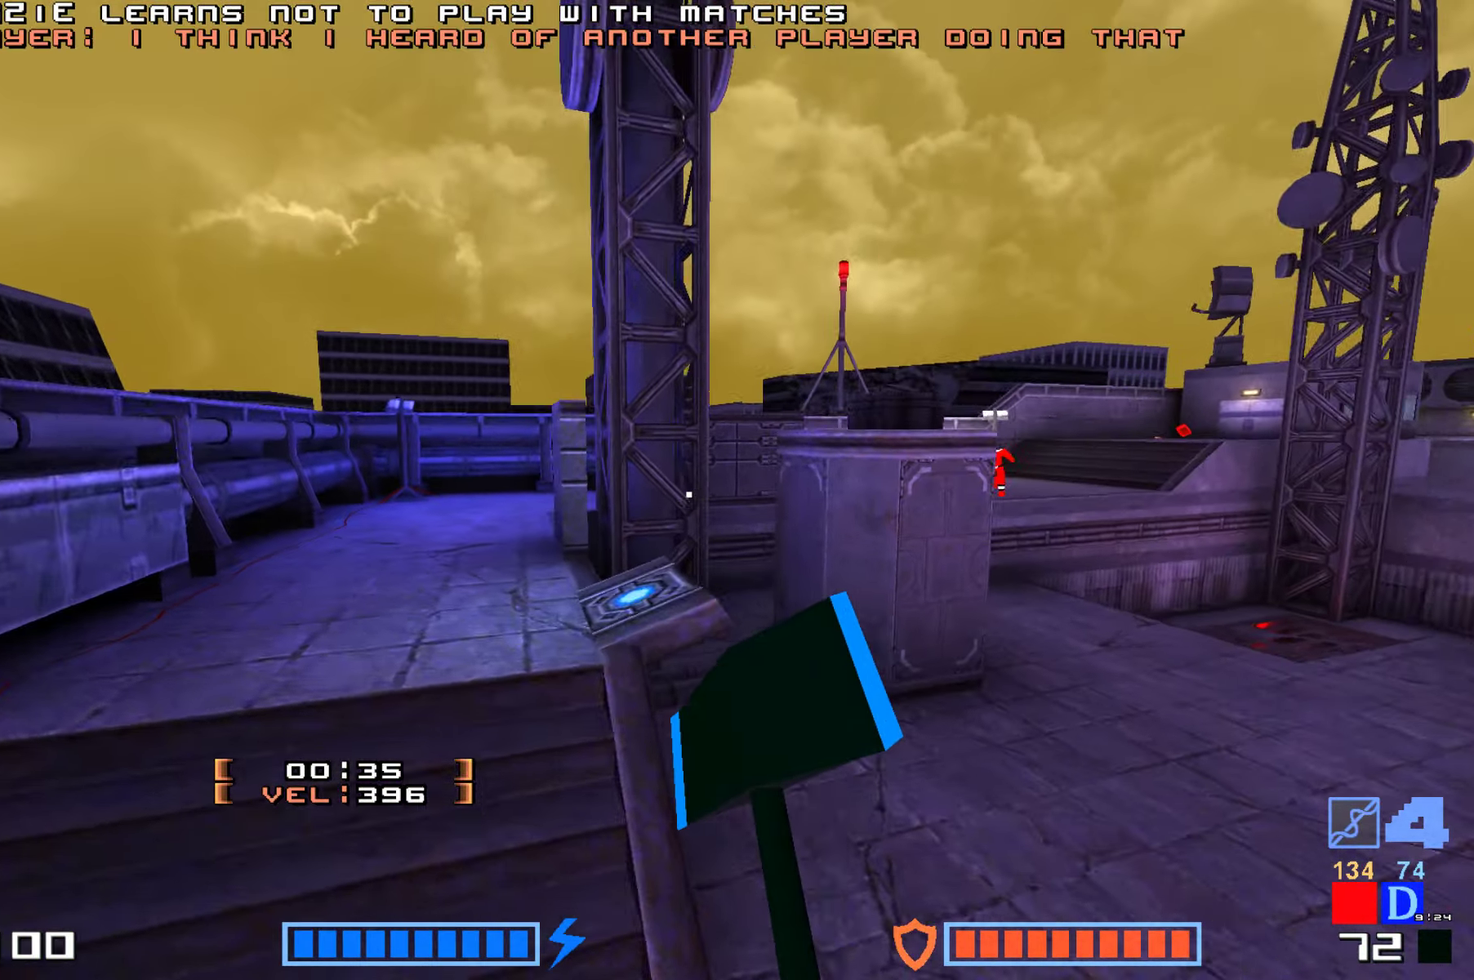
{"keys": [], "events": [[184, "up", "up"]]}
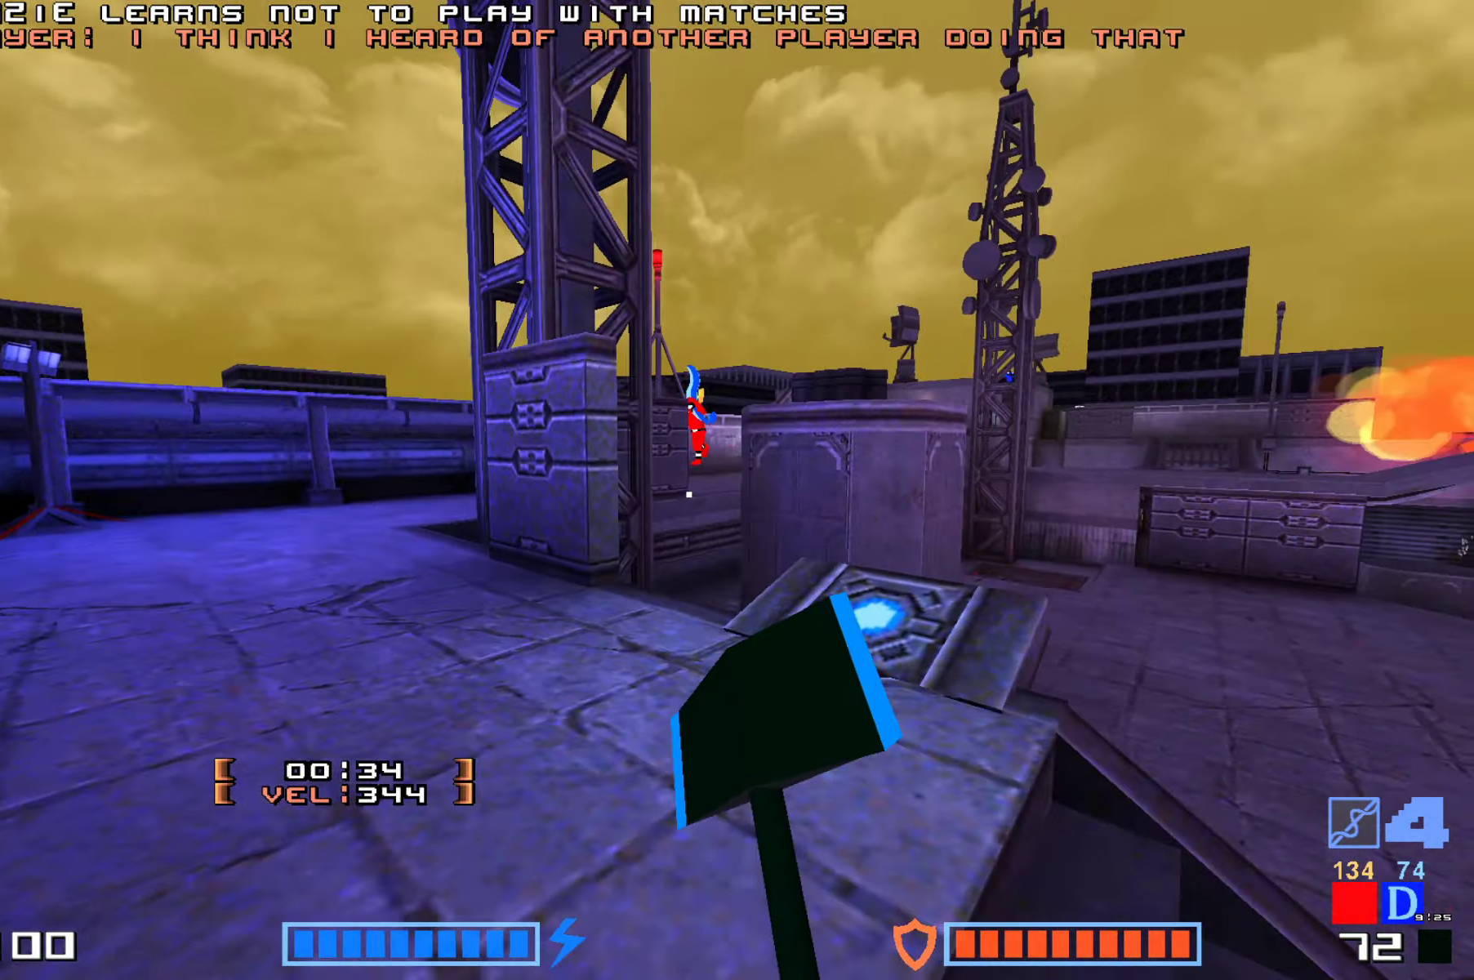
{"keys": ["up"], "events": [[167, "up", "down"]]}